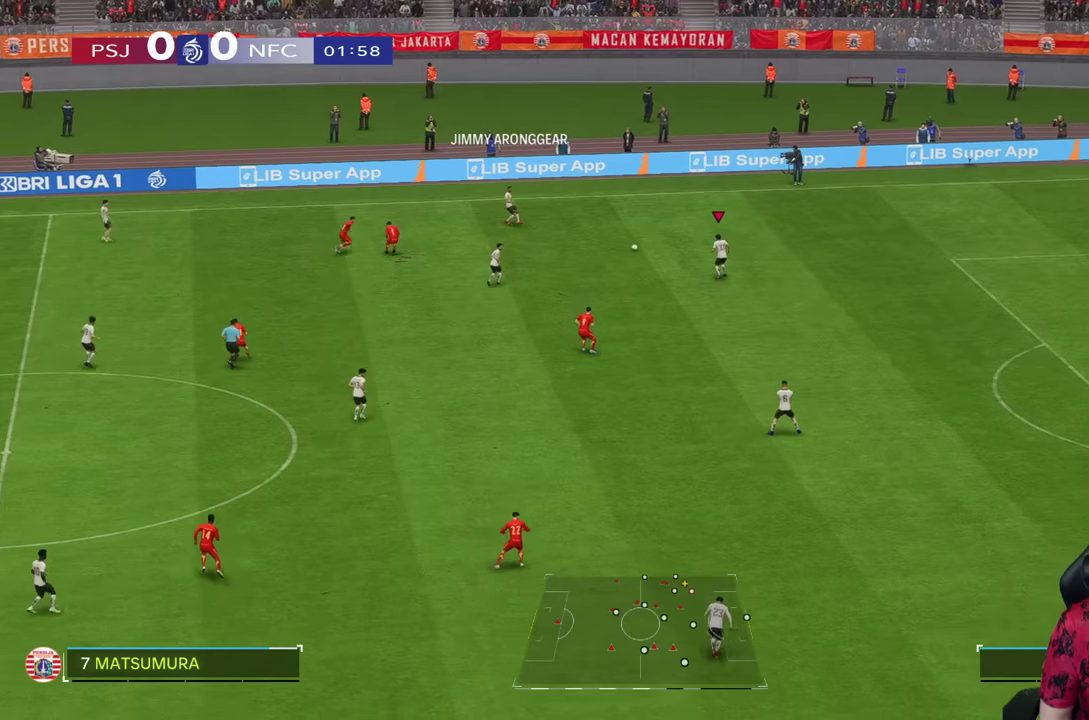
Gameplay with a controller (PlayStation layout); each line is a JSON object with the inputs held at the frame after it. "events" lists button and stick changes between this image and that frame as [ms after this image, input, new state], when the widget could be followed in between. Not read: L3 R3.
{"buttons": [], "left_stick": "left", "right_stick": "center", "events": [[483, "left_stick", "left"]]}
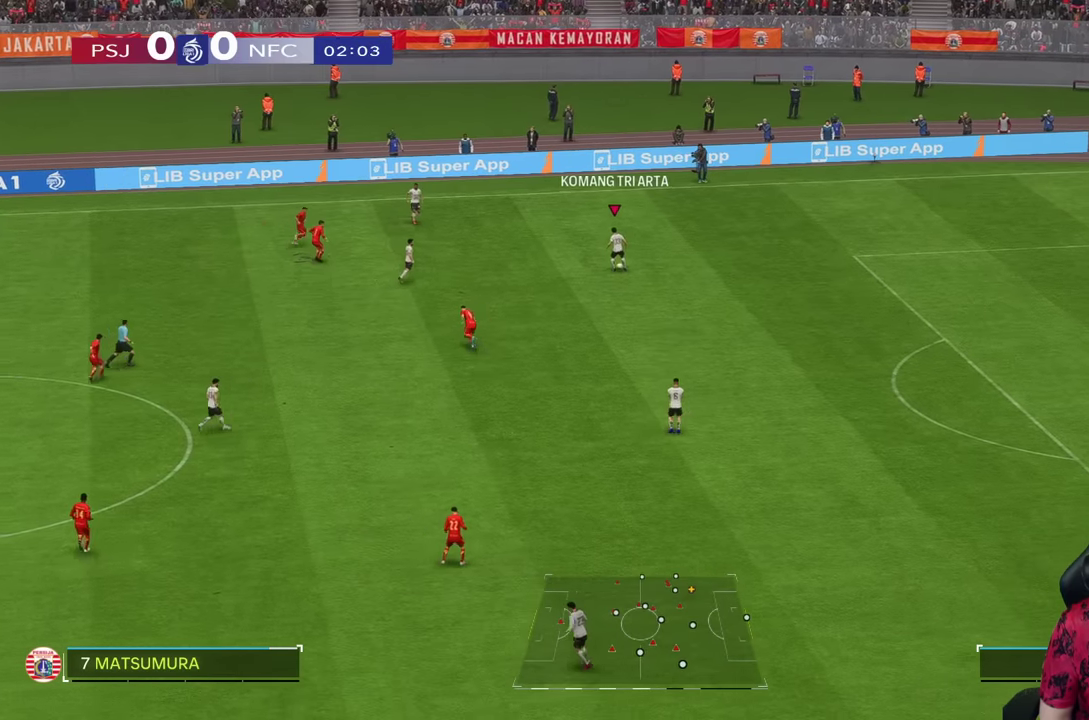
{"buttons": [], "left_stick": "center", "right_stick": "center", "events": [[217, "left_stick", "center"]]}
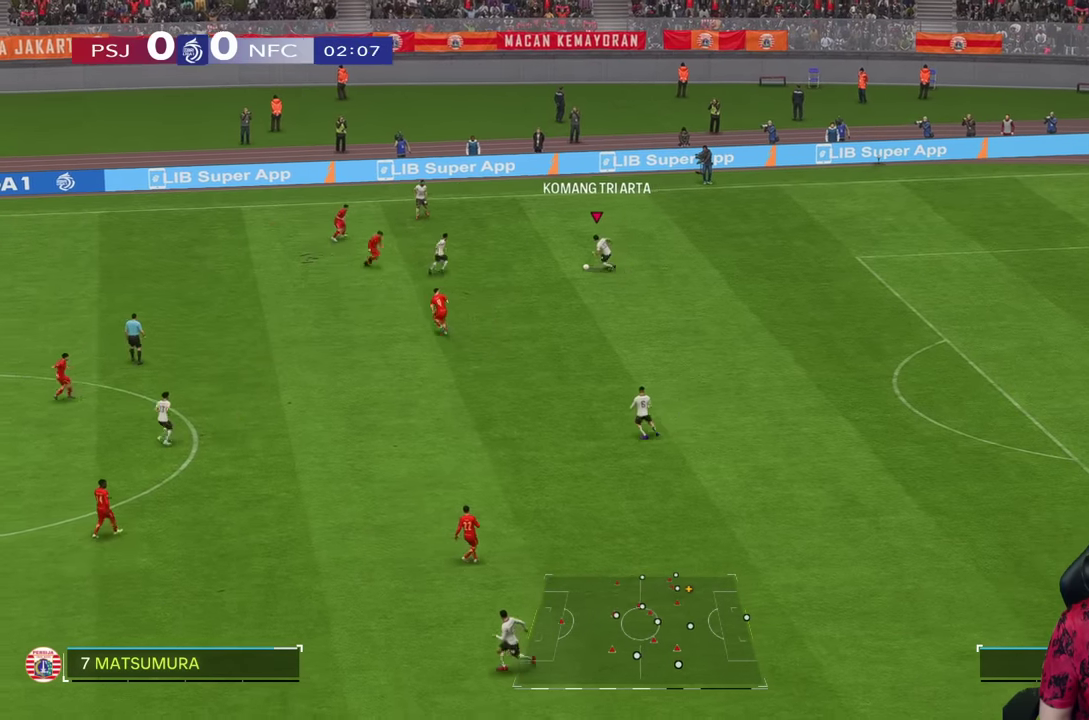
{"buttons": ["R2"], "left_stick": "down", "right_stick": "center", "events": [[50, "left_stick", "down"], [450, "R2", "down"]]}
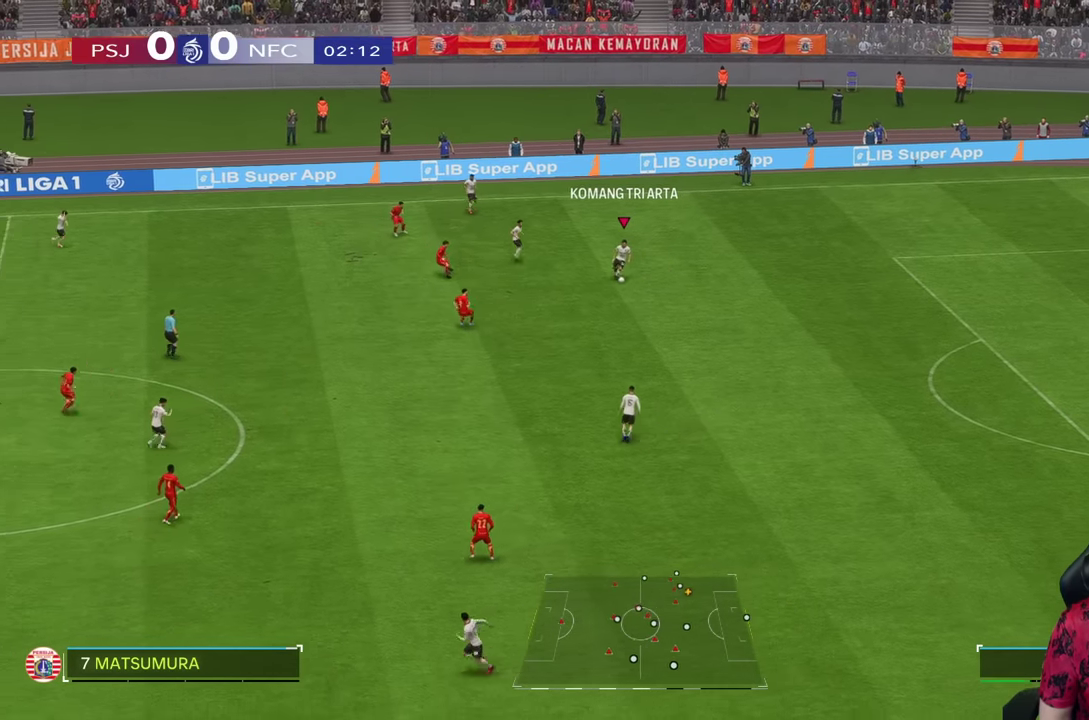
{"buttons": [], "left_stick": "center", "right_stick": "center", "events": [[150, "R2", "up"], [400, "left_stick", "center"]]}
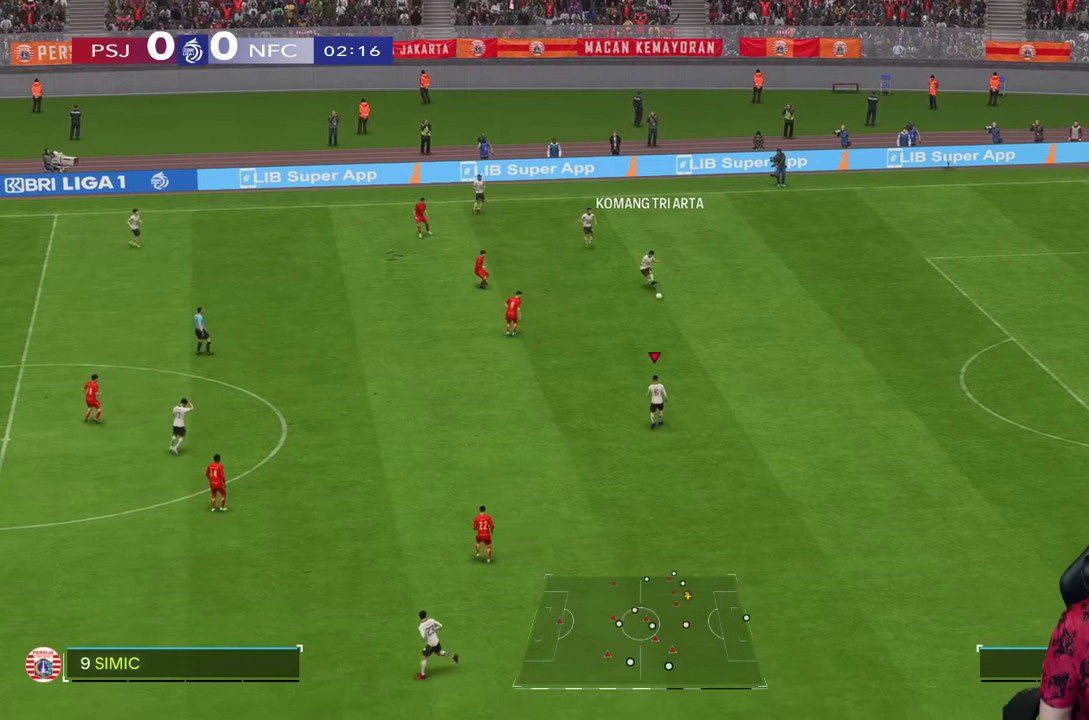
{"buttons": [], "left_stick": "down", "right_stick": "center", "events": [[450, "left_stick", "down"]]}
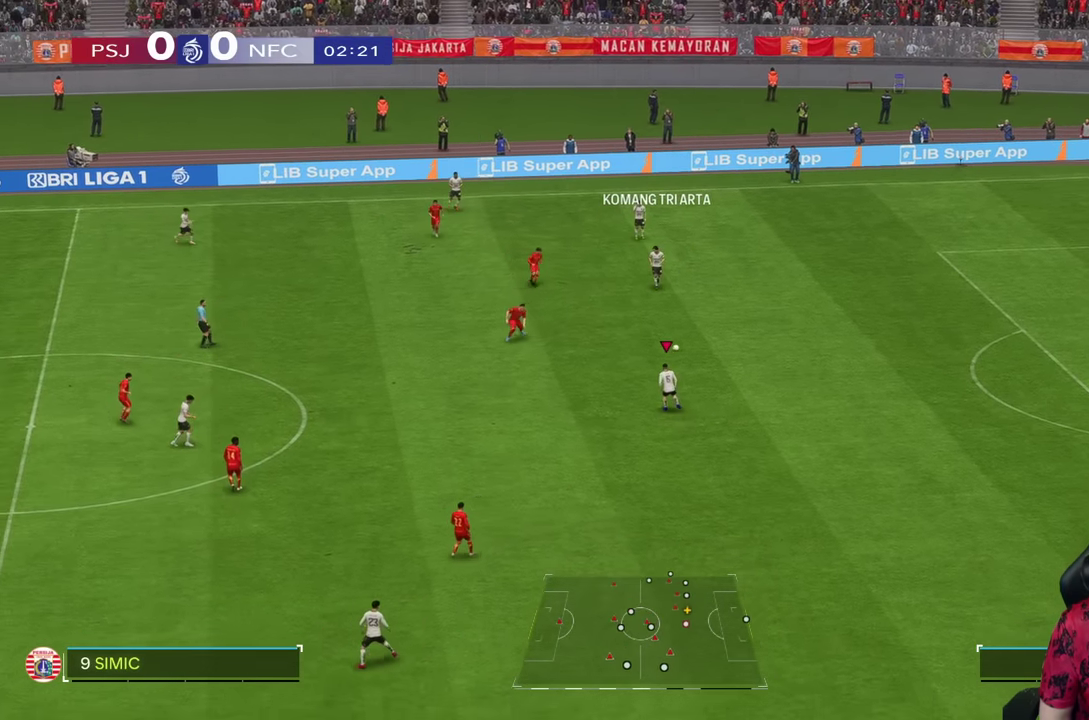
{"buttons": [], "left_stick": "down", "right_stick": "center", "events": []}
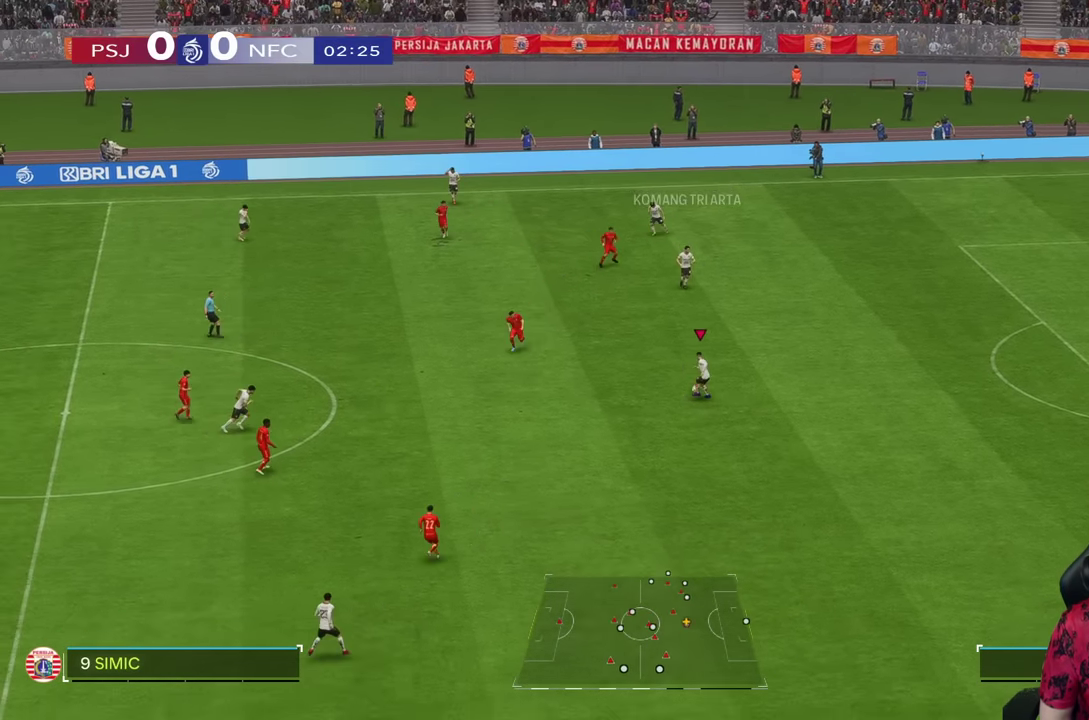
{"buttons": ["R2"], "left_stick": "down", "right_stick": "center", "events": [[383, "R2", "down"]]}
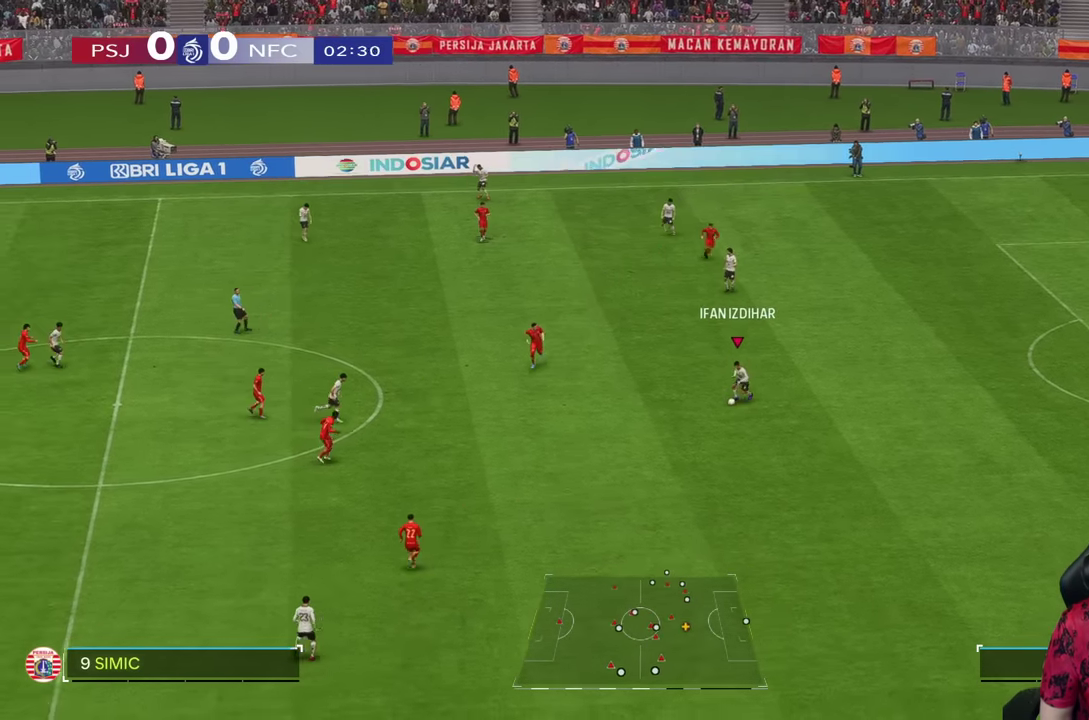
{"buttons": [], "left_stick": "center", "right_stick": "center", "events": [[383, "left_stick", "center"], [450, "R2", "up"]]}
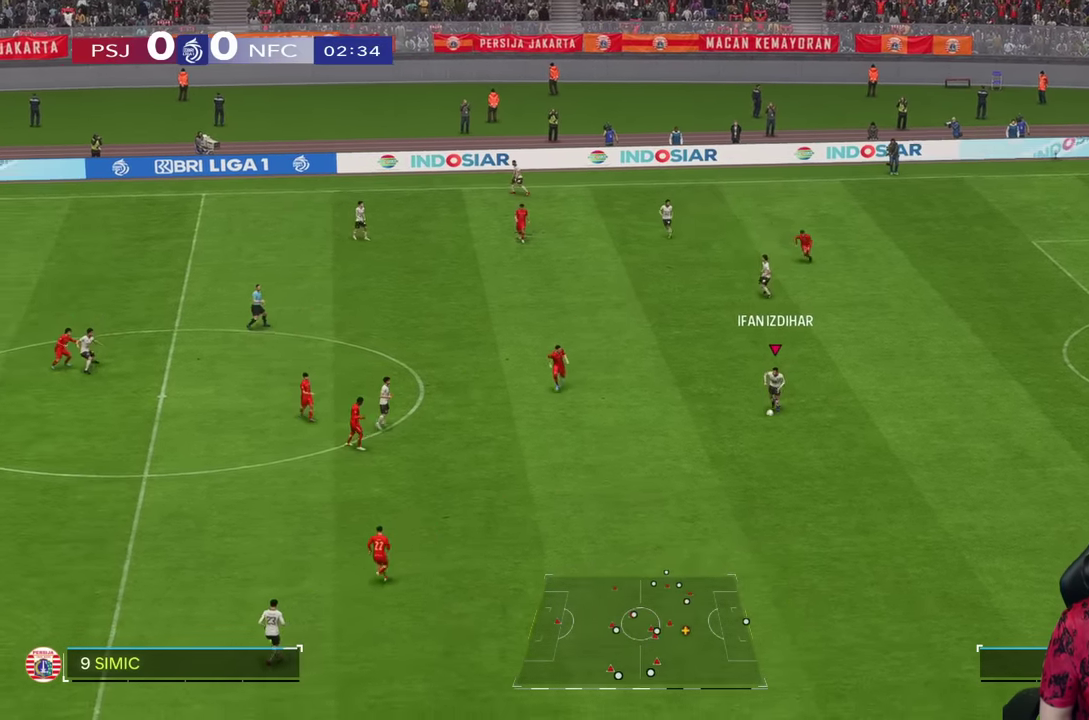
{"buttons": [], "left_stick": "center", "right_stick": "center", "events": []}
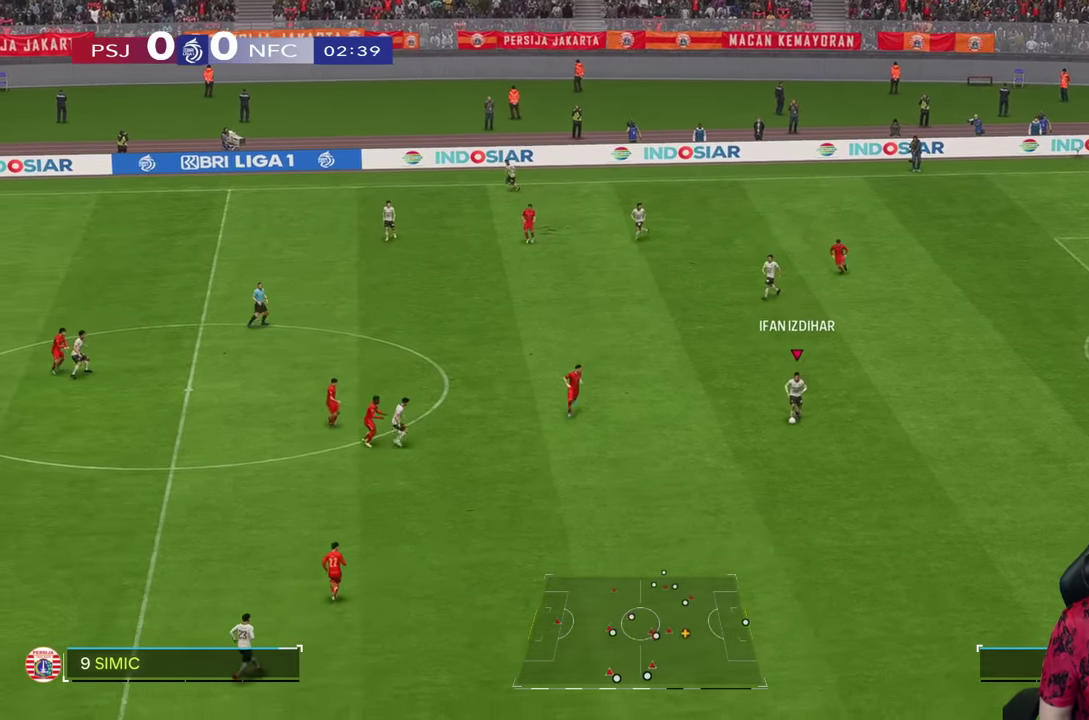
{"buttons": [], "left_stick": "up-left", "right_stick": "center", "events": [[350, "left_stick", "left"], [467, "left_stick", "up-left"]]}
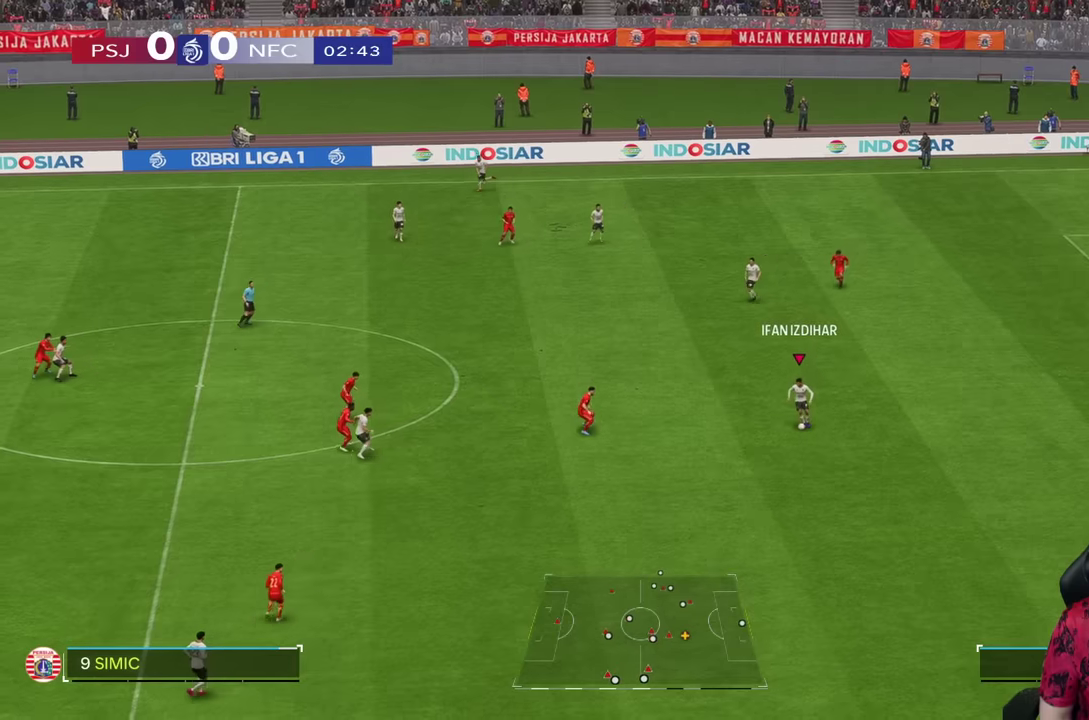
{"buttons": [], "left_stick": "up-left", "right_stick": "center", "events": []}
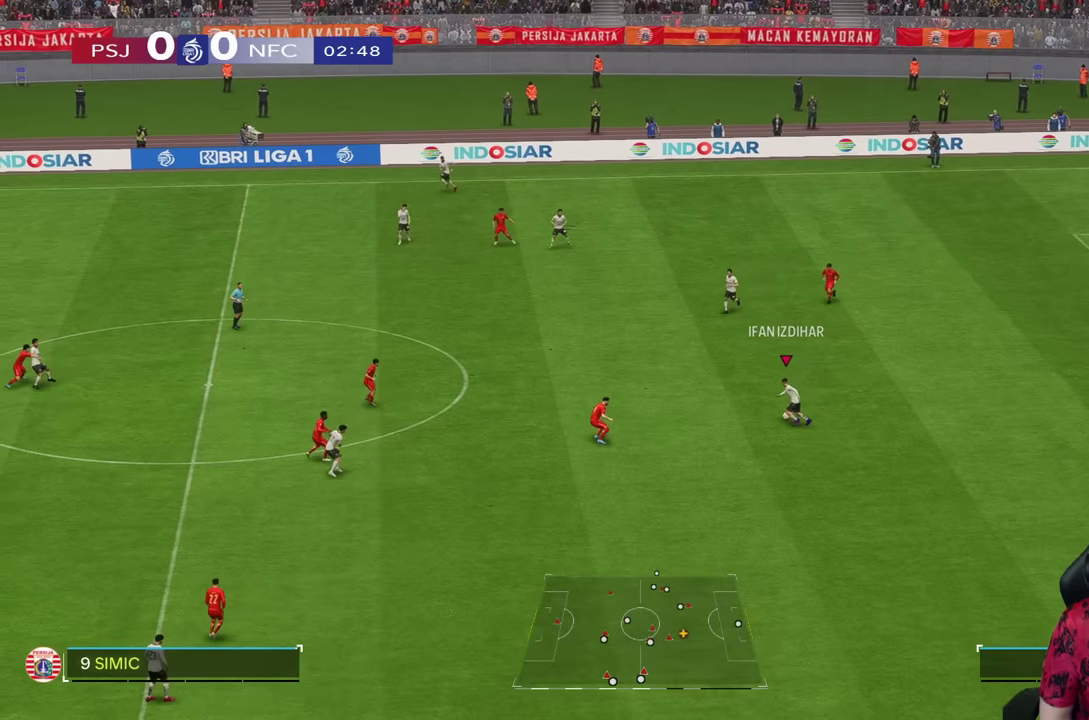
{"buttons": ["CIRCLE"], "left_stick": "up-left", "right_stick": "center", "events": [[467, "CIRCLE", "down"]]}
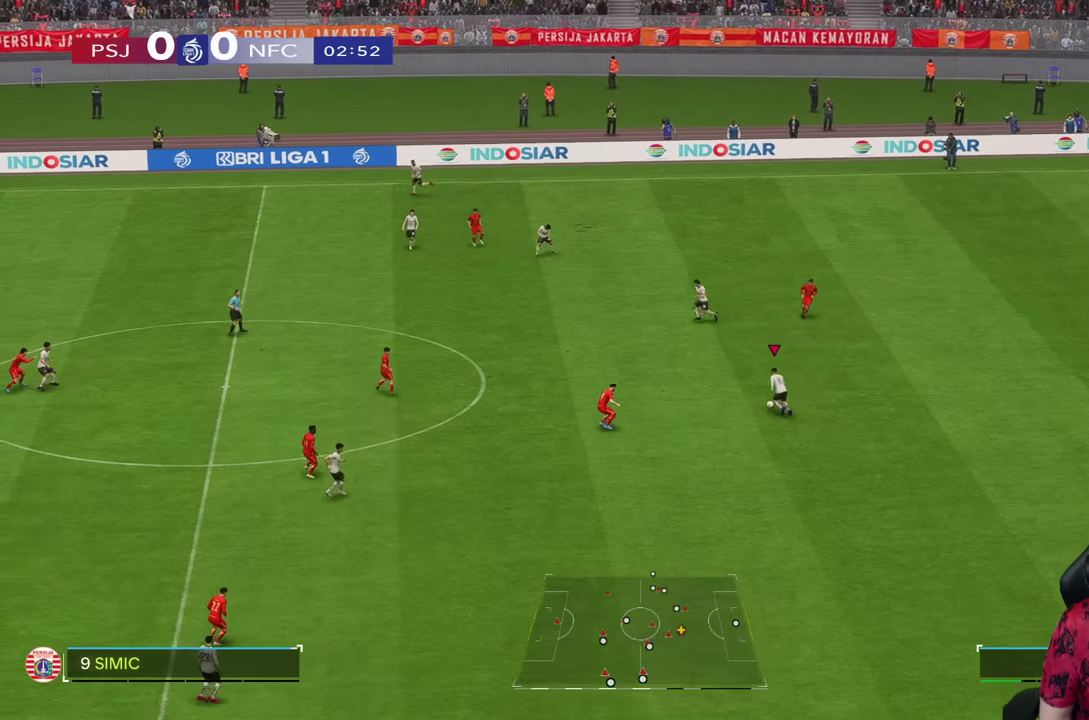
{"buttons": ["CROSS"], "left_stick": "up-left", "right_stick": "center", "events": [[467, "CIRCLE", "up"], [467, "CROSS", "down"]]}
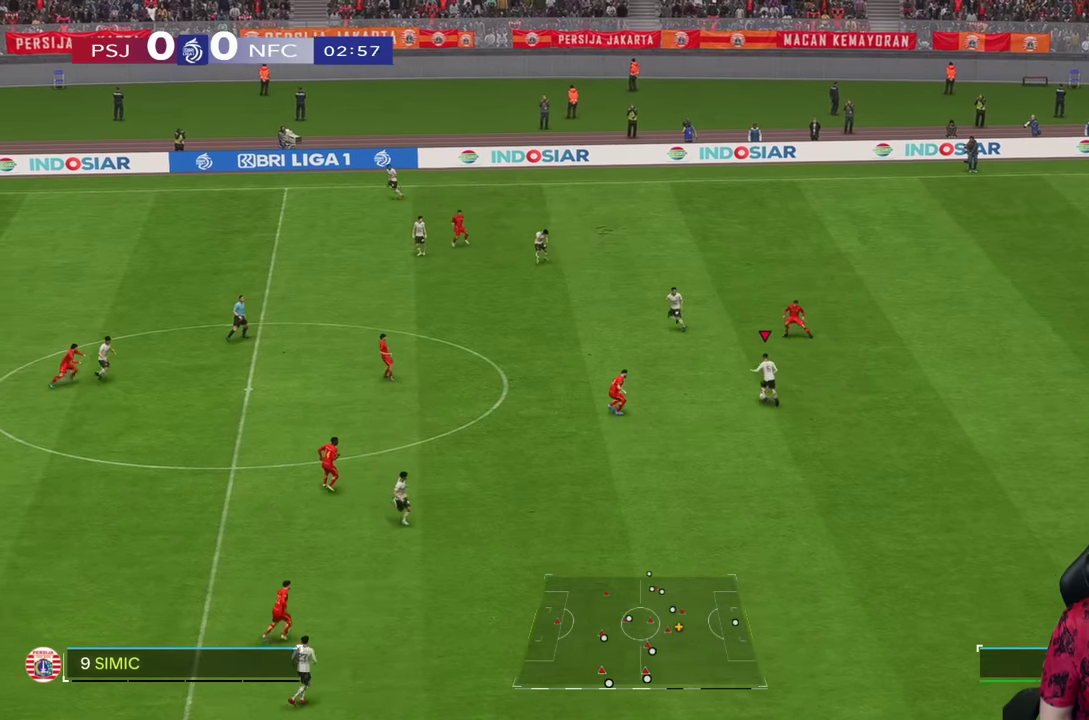
{"buttons": [], "left_stick": "up-left", "right_stick": "center"}
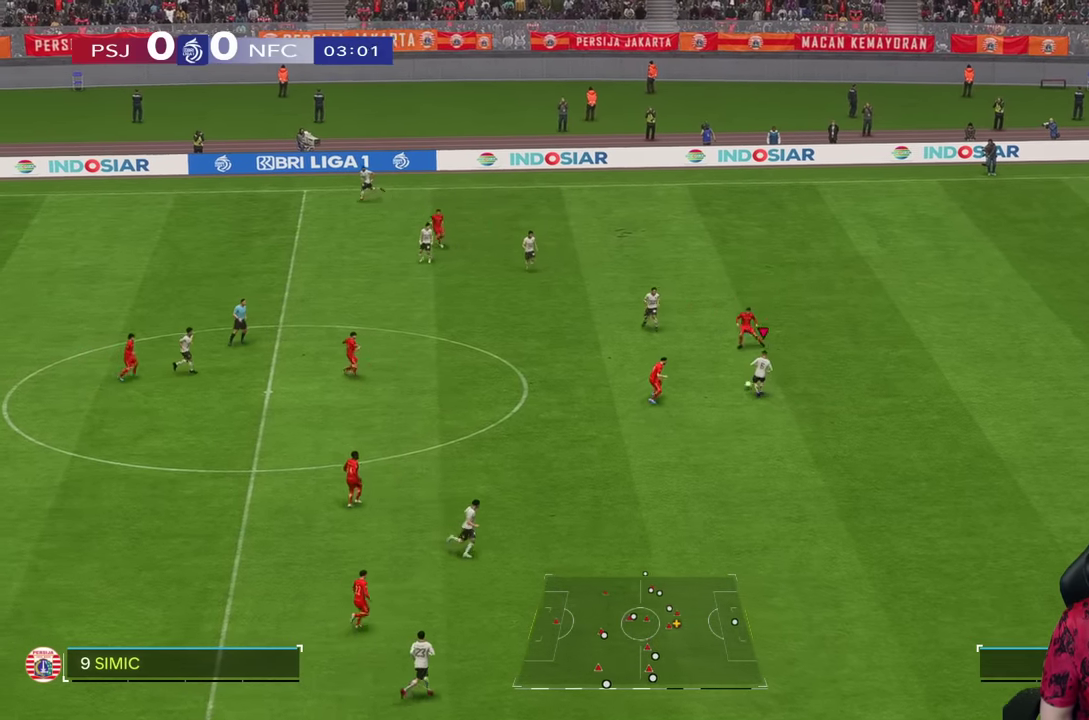
{"buttons": [], "left_stick": "left", "right_stick": "center", "events": [[133, "R1", "down"], [250, "R1", "up"], [250, "left_stick", "left"]]}
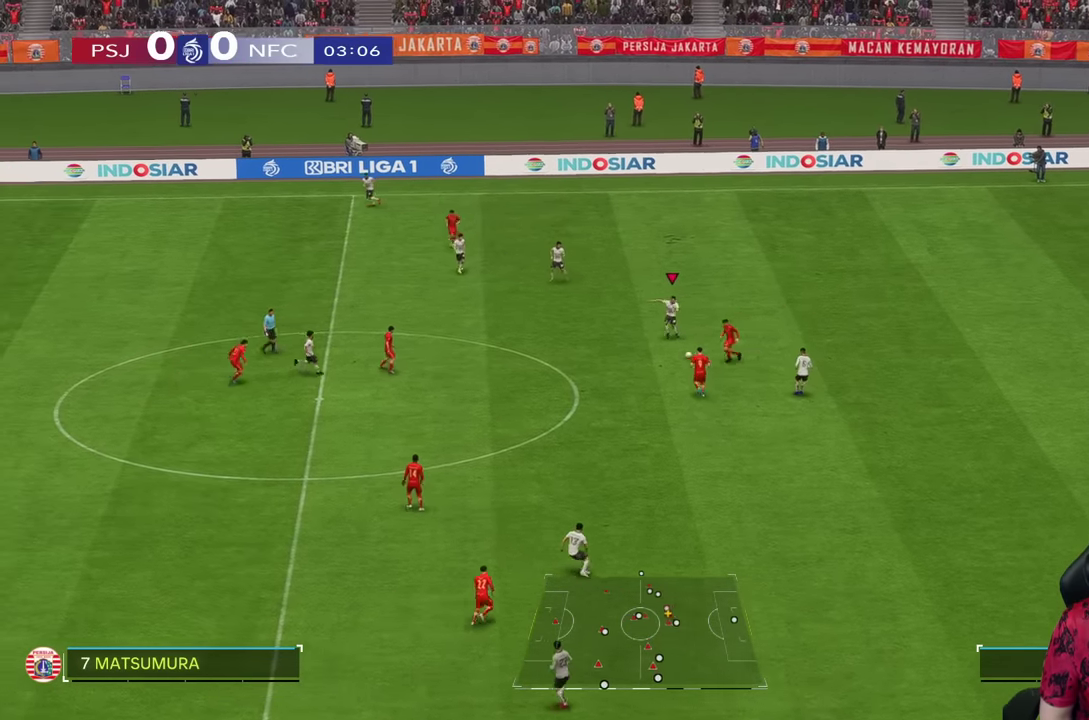
{"buttons": [], "left_stick": "up-left", "right_stick": "center", "events": [[450, "left_stick", "up-left"]]}
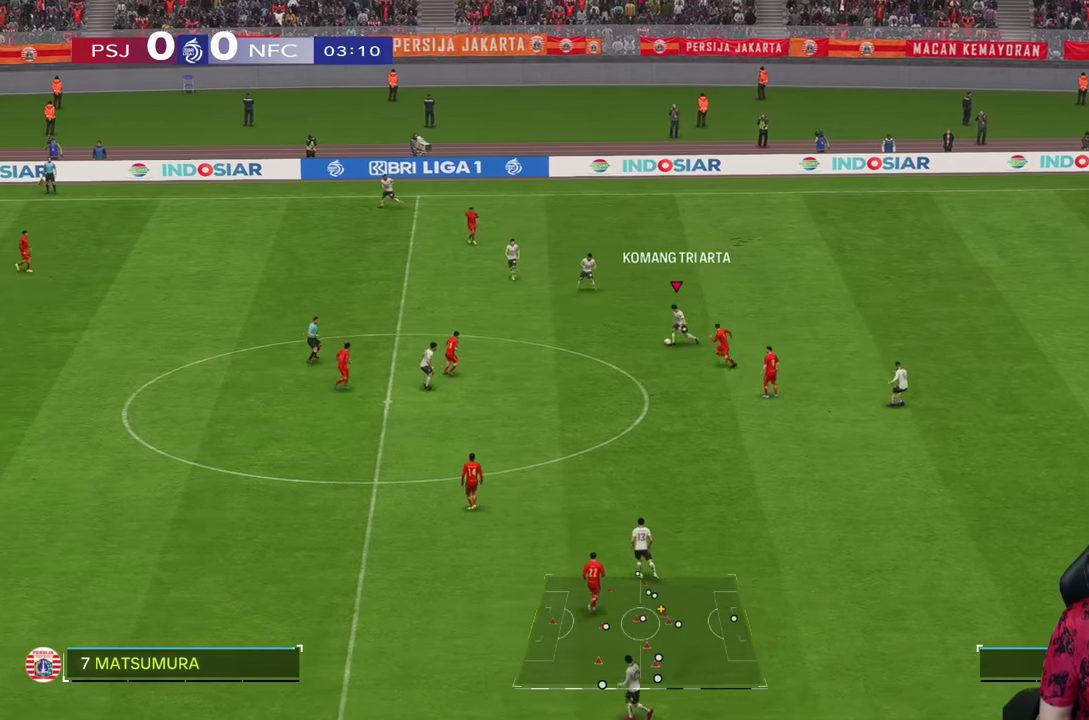
{"buttons": ["R1"], "left_stick": "up-left", "right_stick": "center", "events": [[283, "R1", "down"], [367, "R1", "up"], [483, "R1", "down"]]}
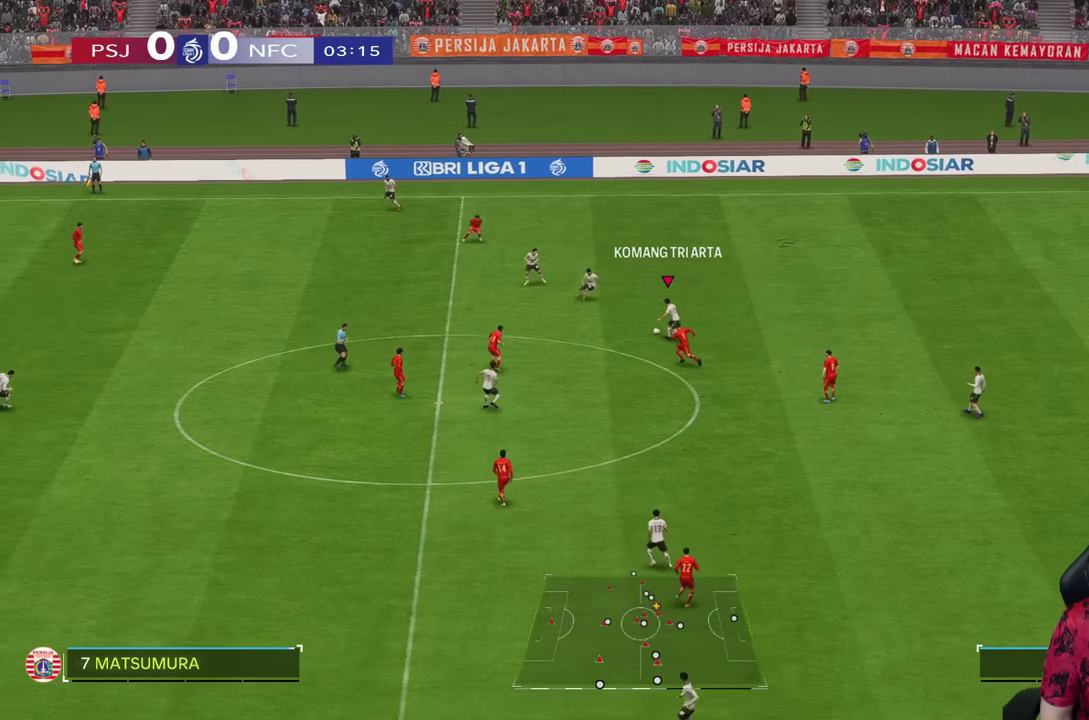
{"buttons": [], "left_stick": "up-left", "right_stick": "center", "events": [[250, "R1", "up"]]}
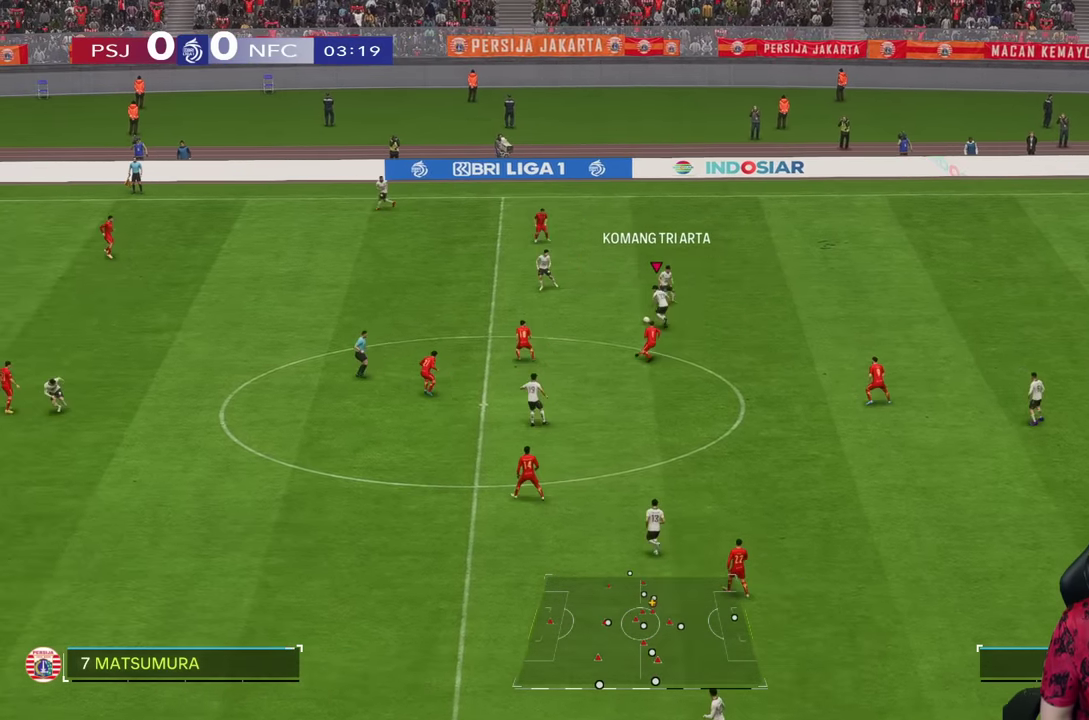
{"buttons": ["R1"], "left_stick": "up-left", "right_stick": "center", "events": [[83, "CROSS", "down"], [200, "CROSS", "up"], [217, "R1", "down"]]}
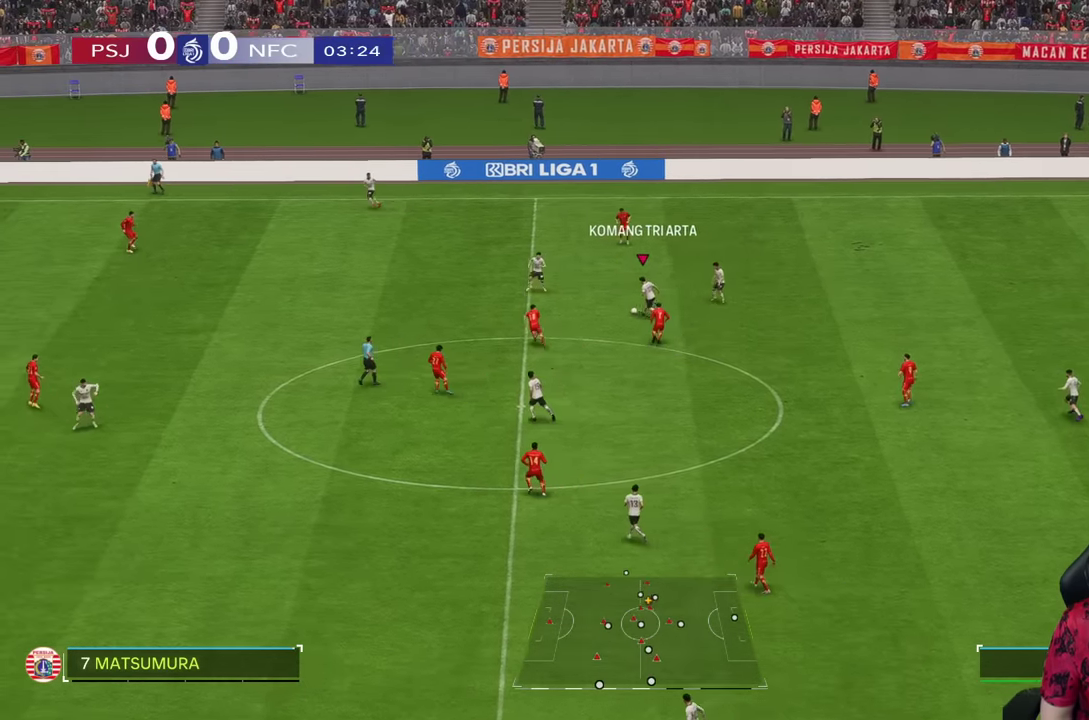
{"buttons": ["R1", "R2"], "left_stick": "left", "right_stick": "center"}
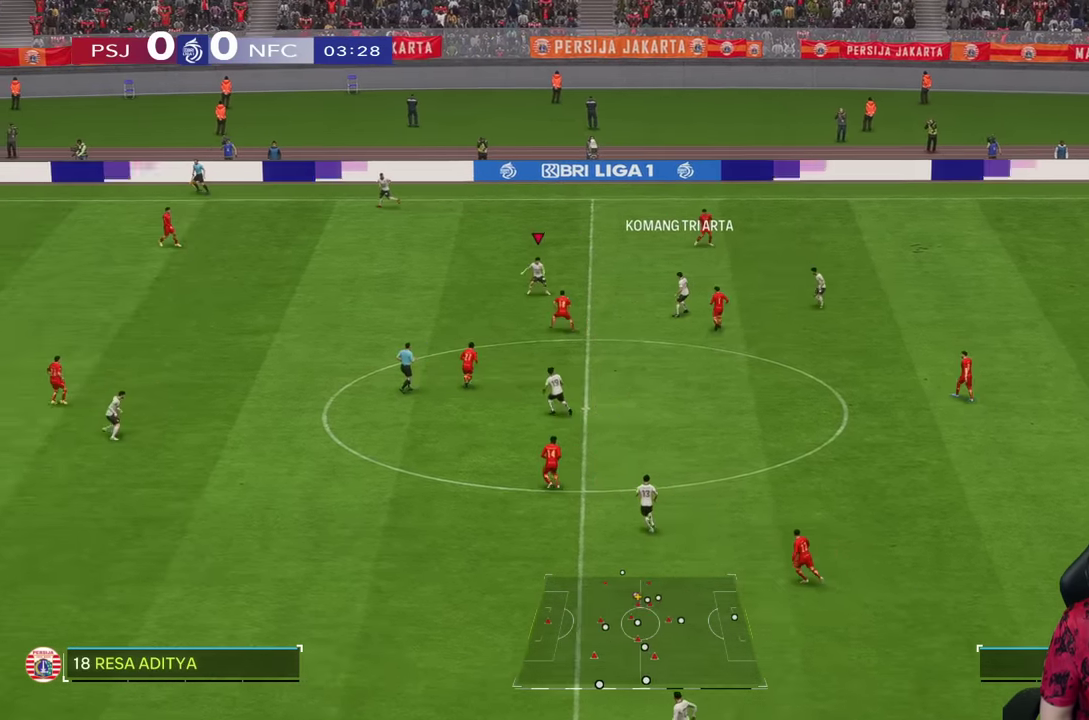
{"buttons": ["R1"], "left_stick": "left", "right_stick": "center", "events": [[367, "R2", "up"]]}
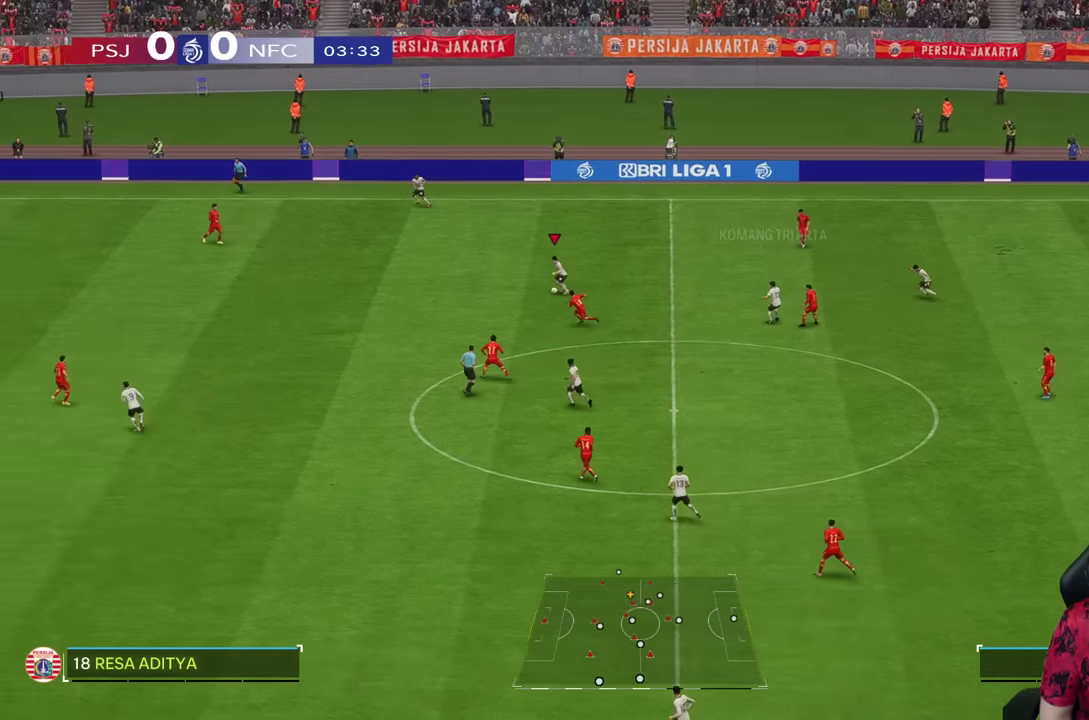
{"buttons": ["R1"], "left_stick": "left", "right_stick": "center", "events": []}
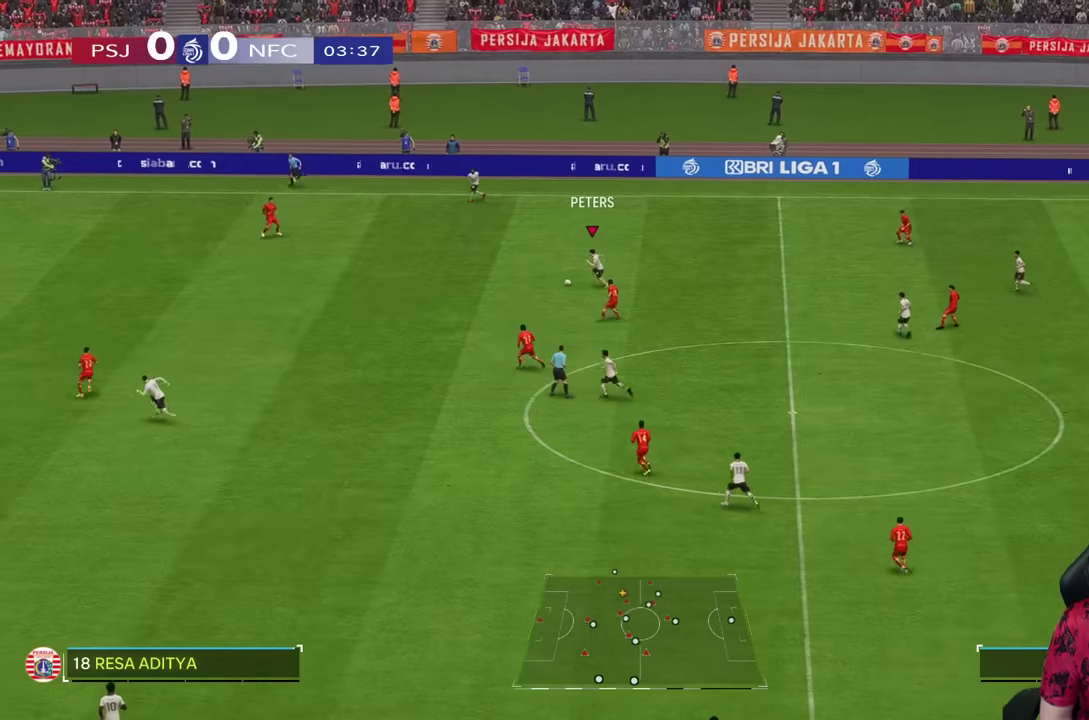
{"buttons": ["R1"], "left_stick": "left", "right_stick": "center", "events": []}
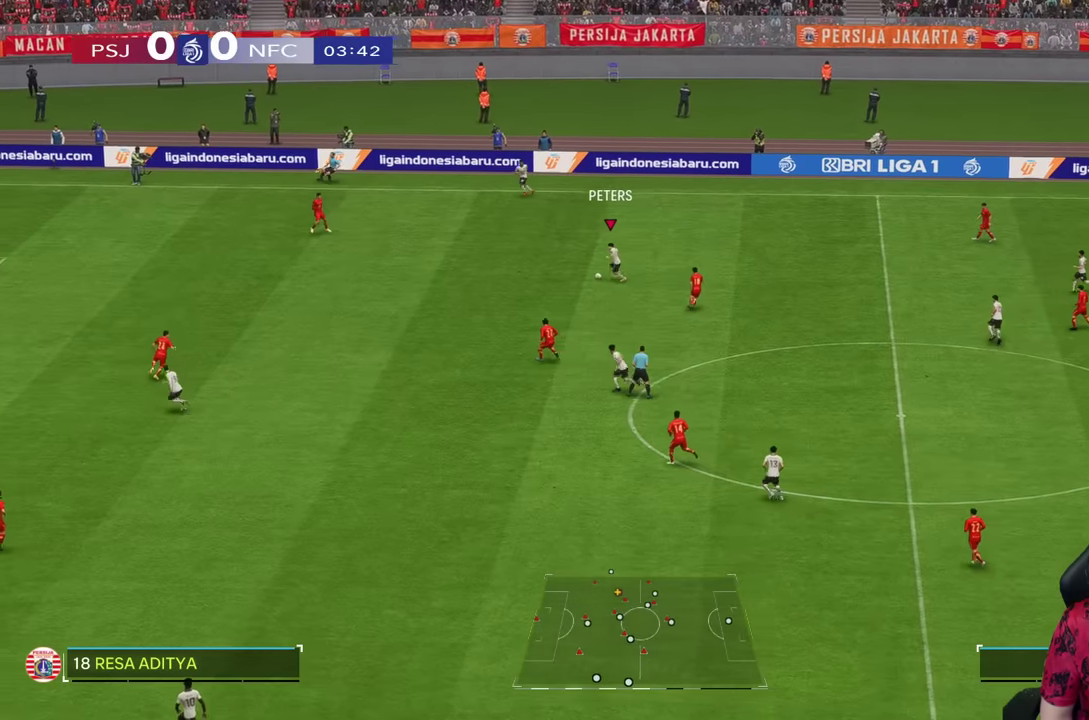
{"buttons": ["R1"], "left_stick": "left", "right_stick": "center", "events": [[250, "R1", "up"], [366, "R1", "down"]]}